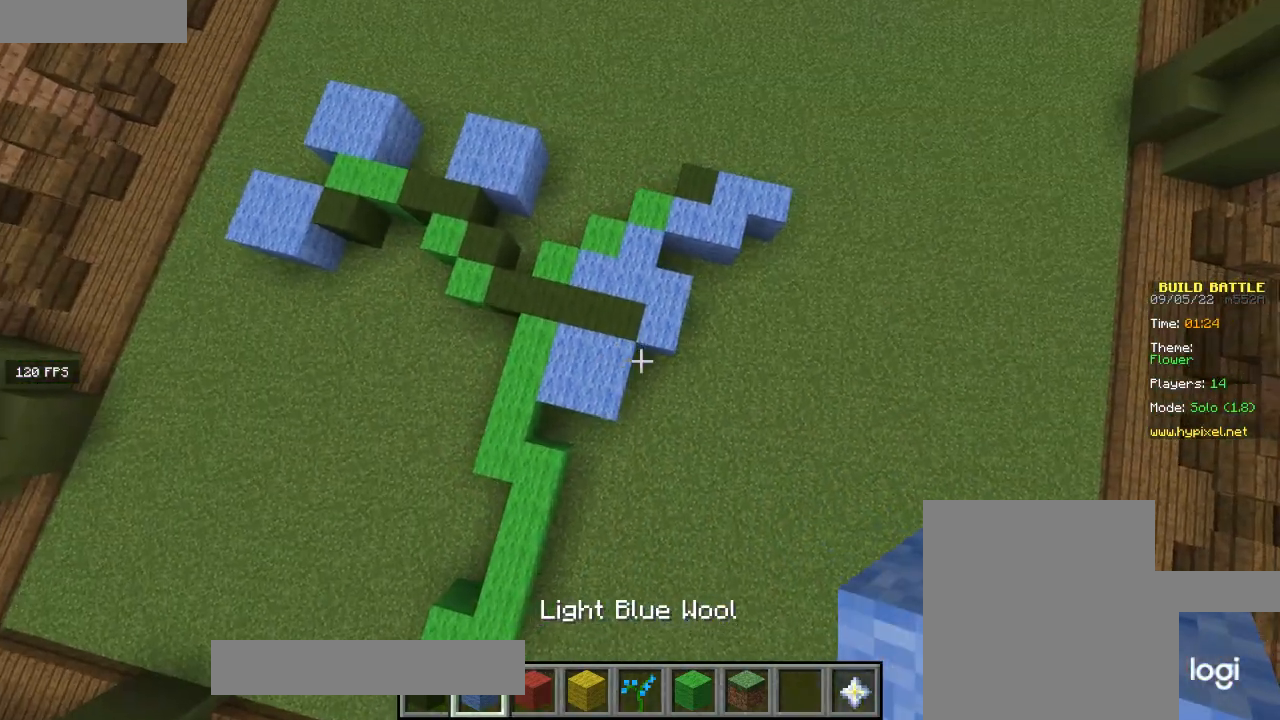
Gameplay with keyboard and mouse; each line is a JSON object with the keys and mouse buttons held at the frame after it. "events" lists presses ("down") and releases ("up") of "a", "d", "s", "w", "mouse_left" and "mouse_right" between this image and that frame as [ms after this image, input, new state], when the widget could be followed in between. "mouse_left", "mouse_right" = the "left", "right" buttons of the "mouse" list. No other keys are recorded. Fast repeated clicks can show as one long hold. Mouse movement is not recorded.
{"keys": [], "mouse": [], "events": []}
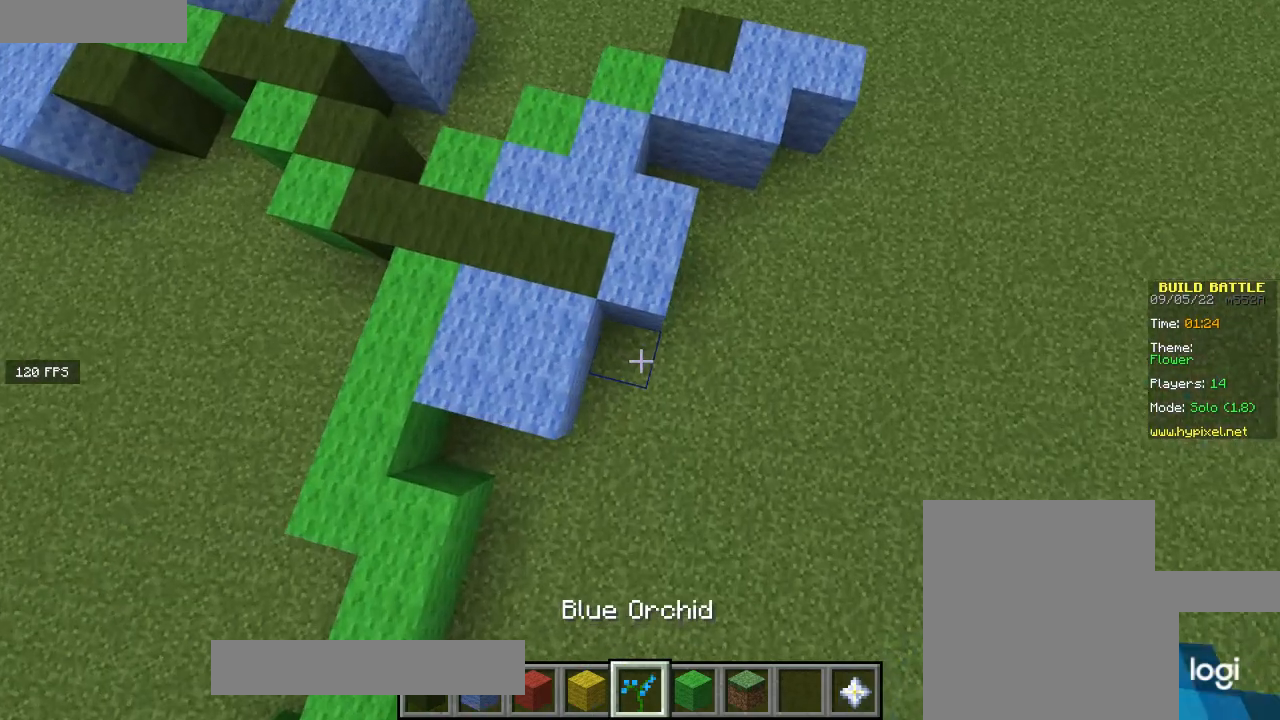
{"keys": [], "mouse": [], "events": []}
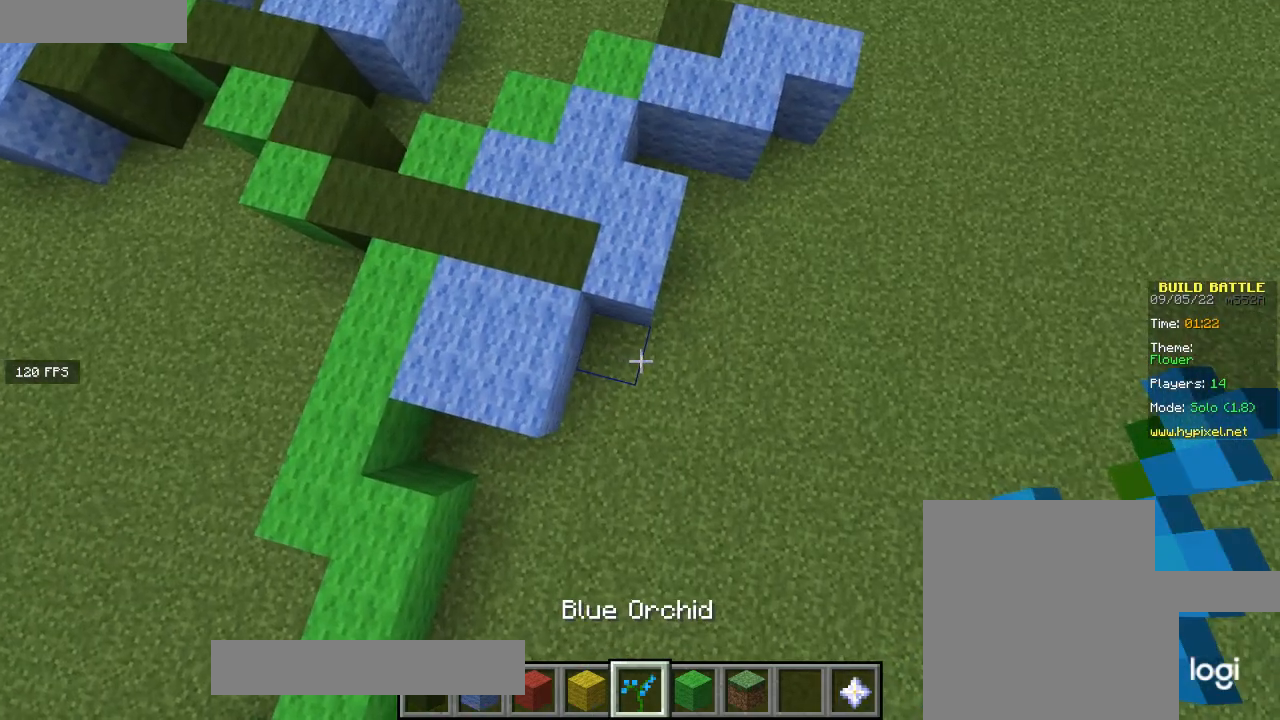
{"keys": [], "mouse": [], "events": []}
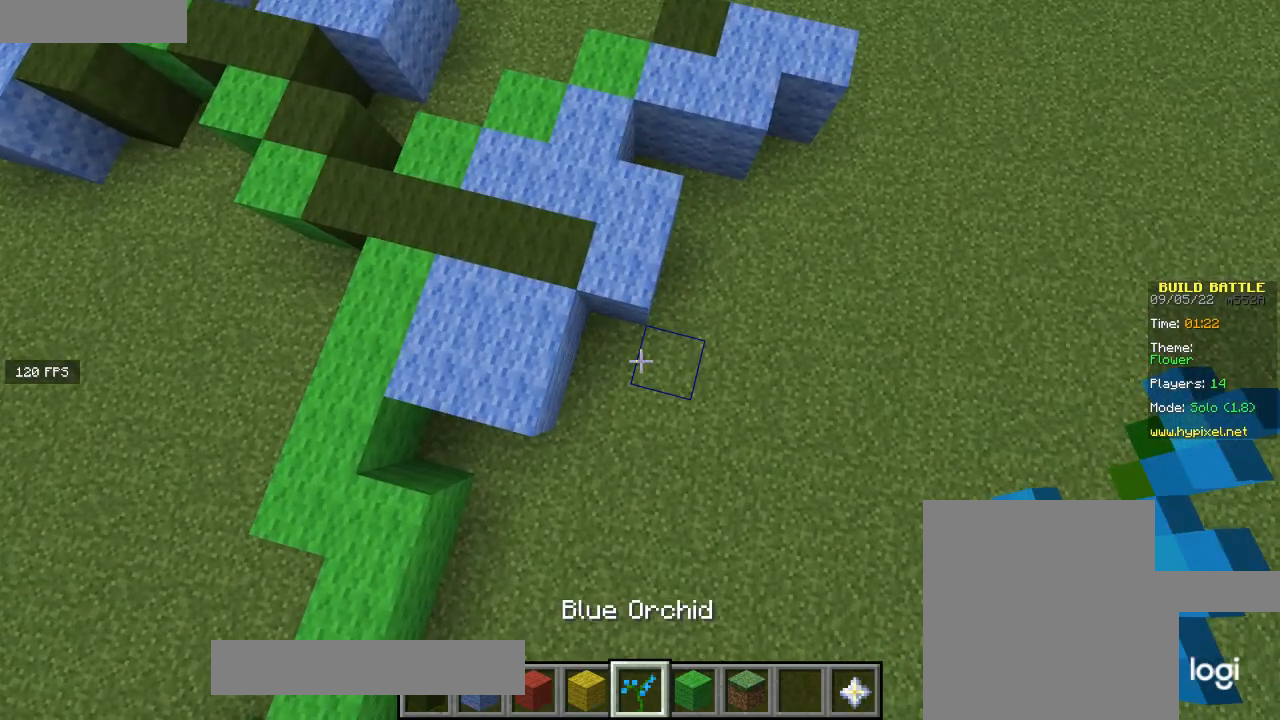
{"keys": [], "mouse": [], "events": []}
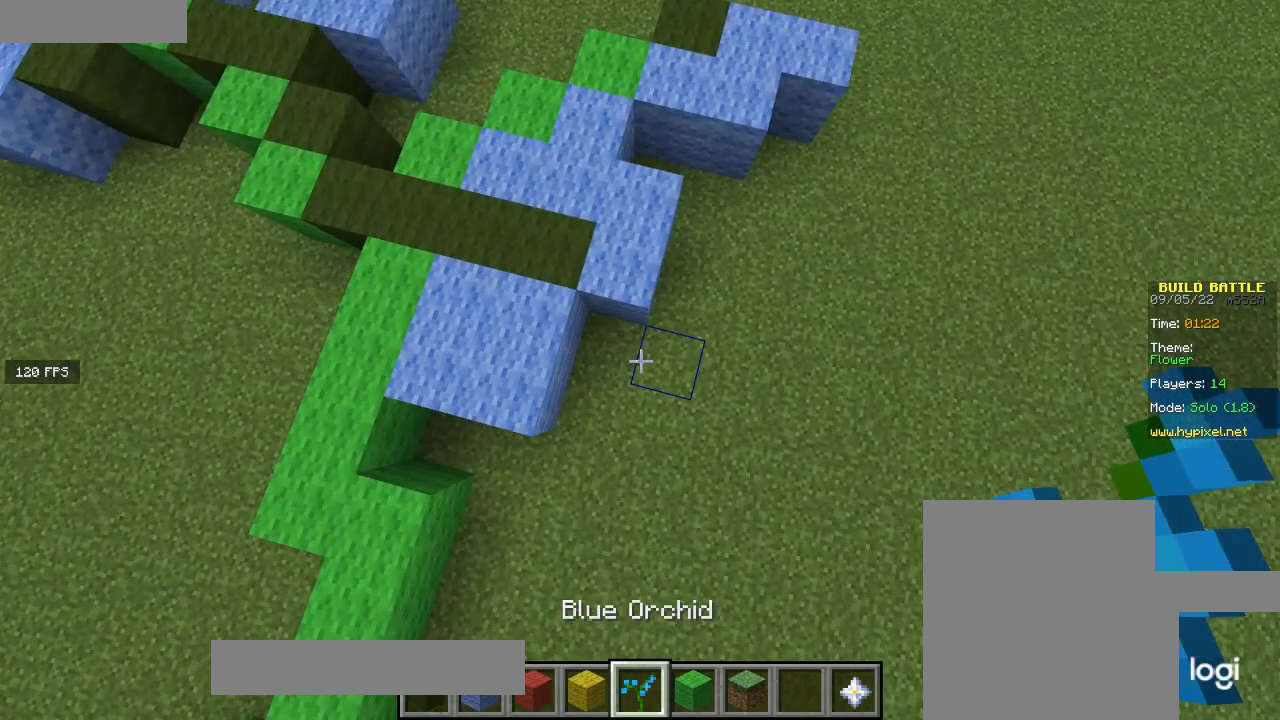
{"keys": ["w"], "mouse": [], "events": [[134, "a", "down"], [367, "w", "down"], [434, "a", "up"]]}
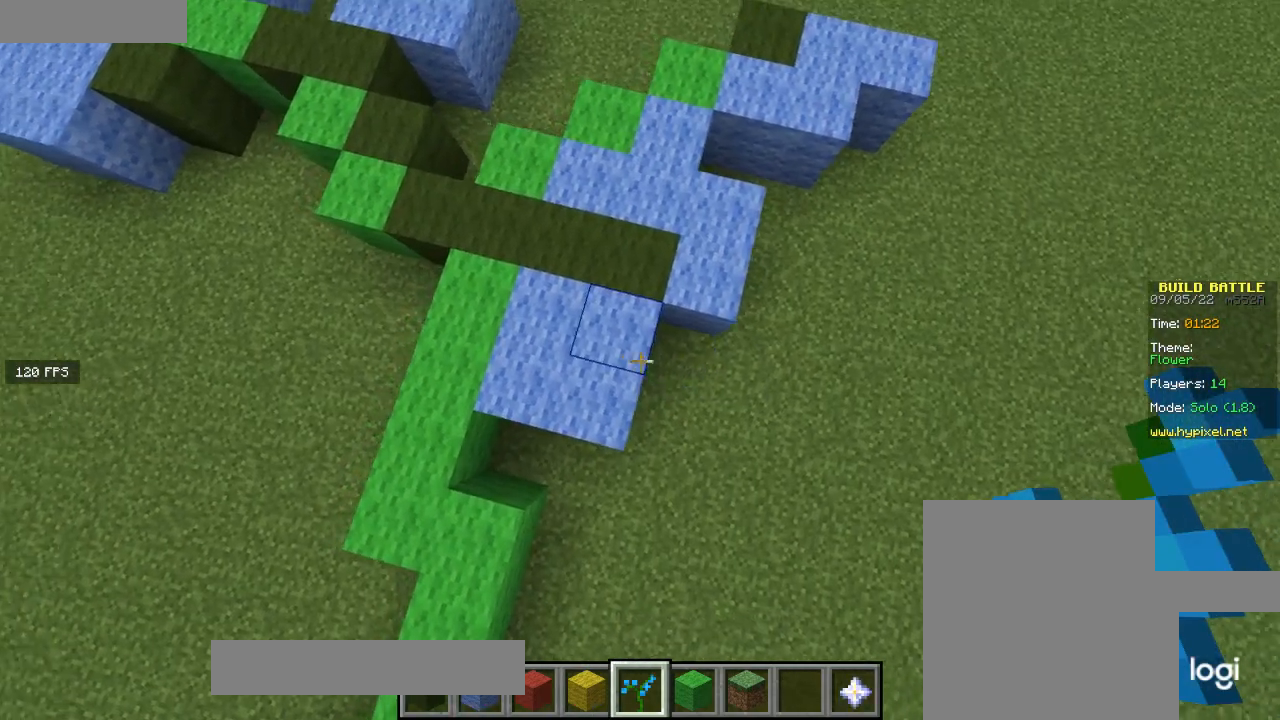
{"keys": [], "mouse": [], "events": [[33, "d", "down"], [200, "d", "up"], [200, "w", "up"]]}
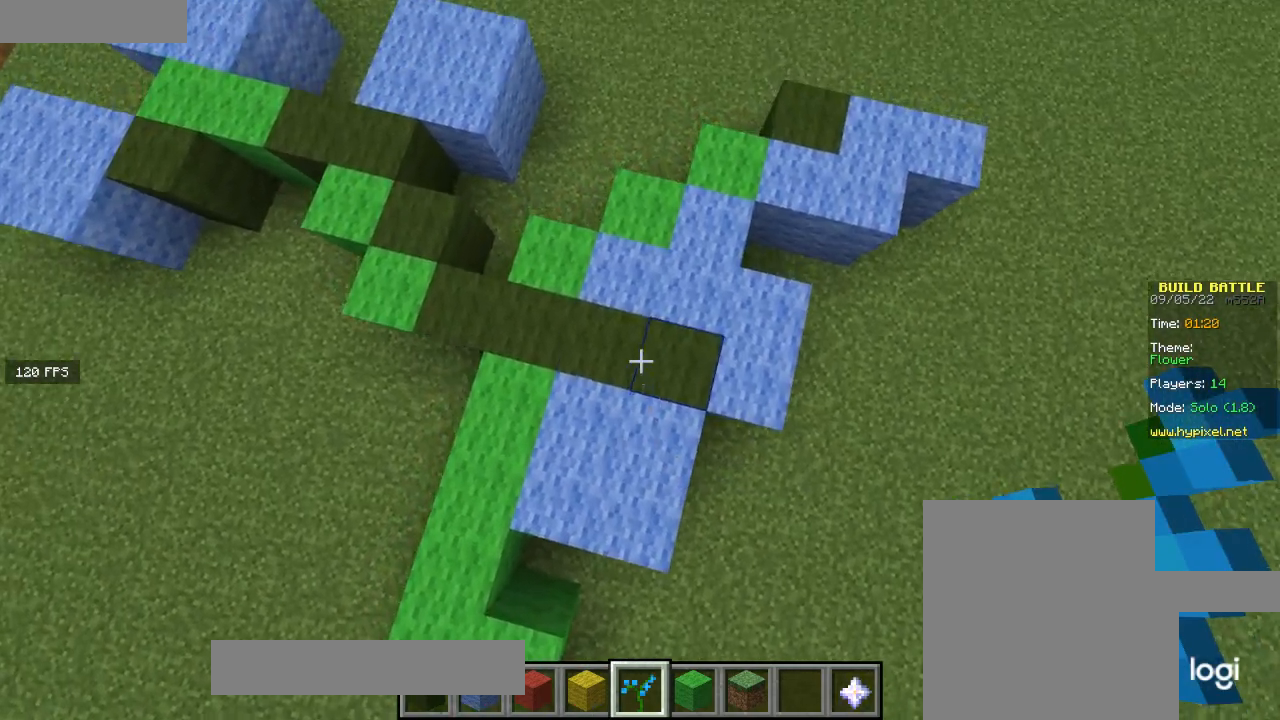
{"keys": ["s"], "mouse": [], "events": [[34, "d", "down"], [134, "d", "up"], [300, "mouse_left", "down"], [401, "s", "down"], [434, "mouse_left", "up"]]}
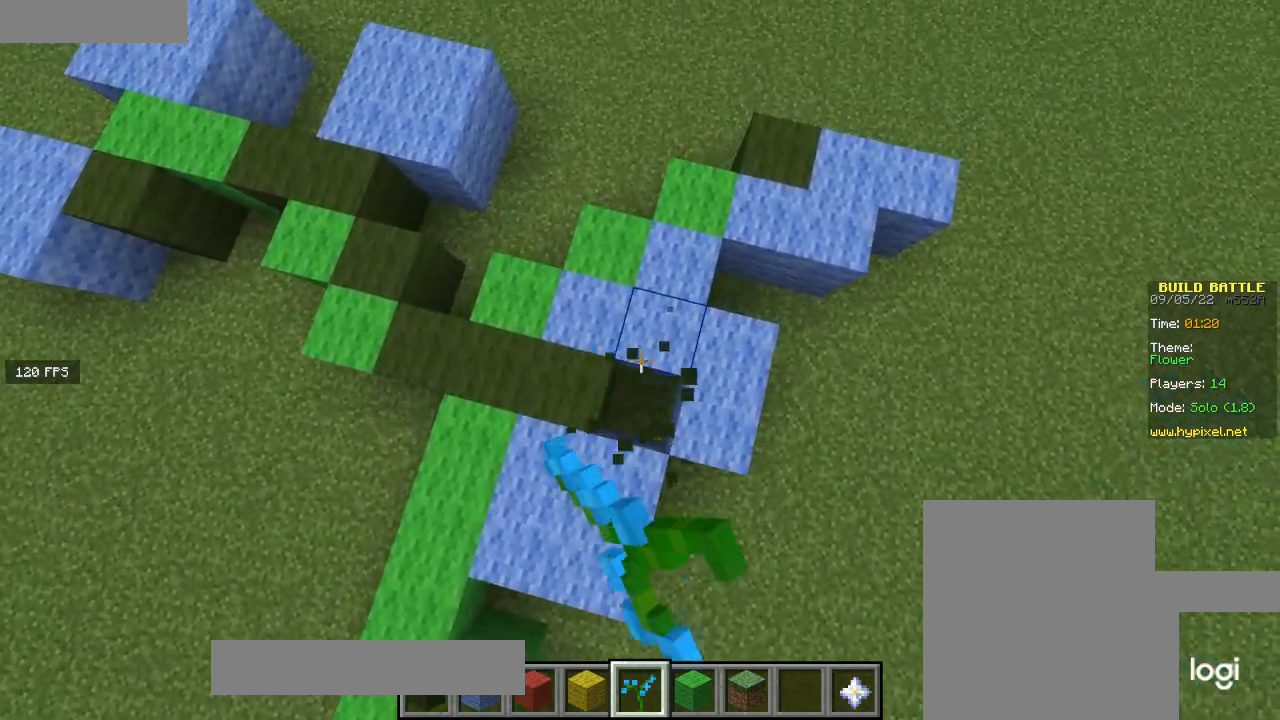
{"keys": [], "mouse": [], "events": [[100, "s", "up"], [300, "s", "down"], [467, "s", "up"]]}
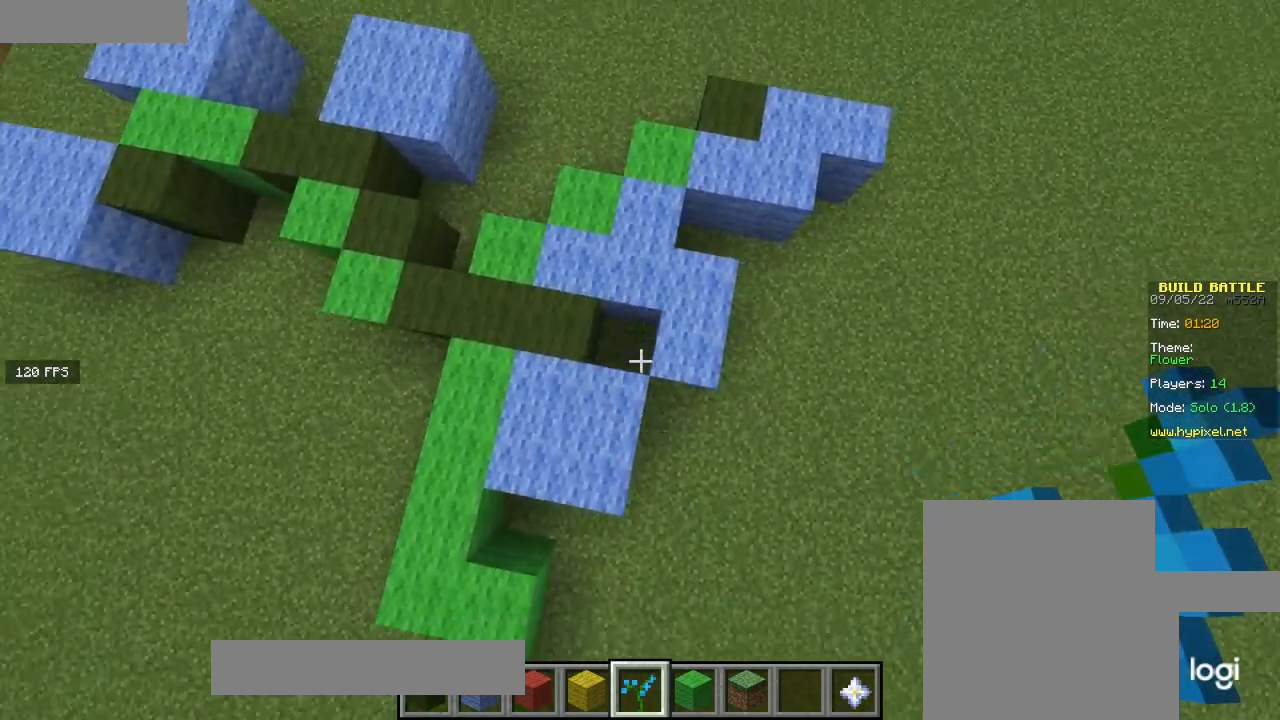
{"keys": [], "mouse": [], "events": []}
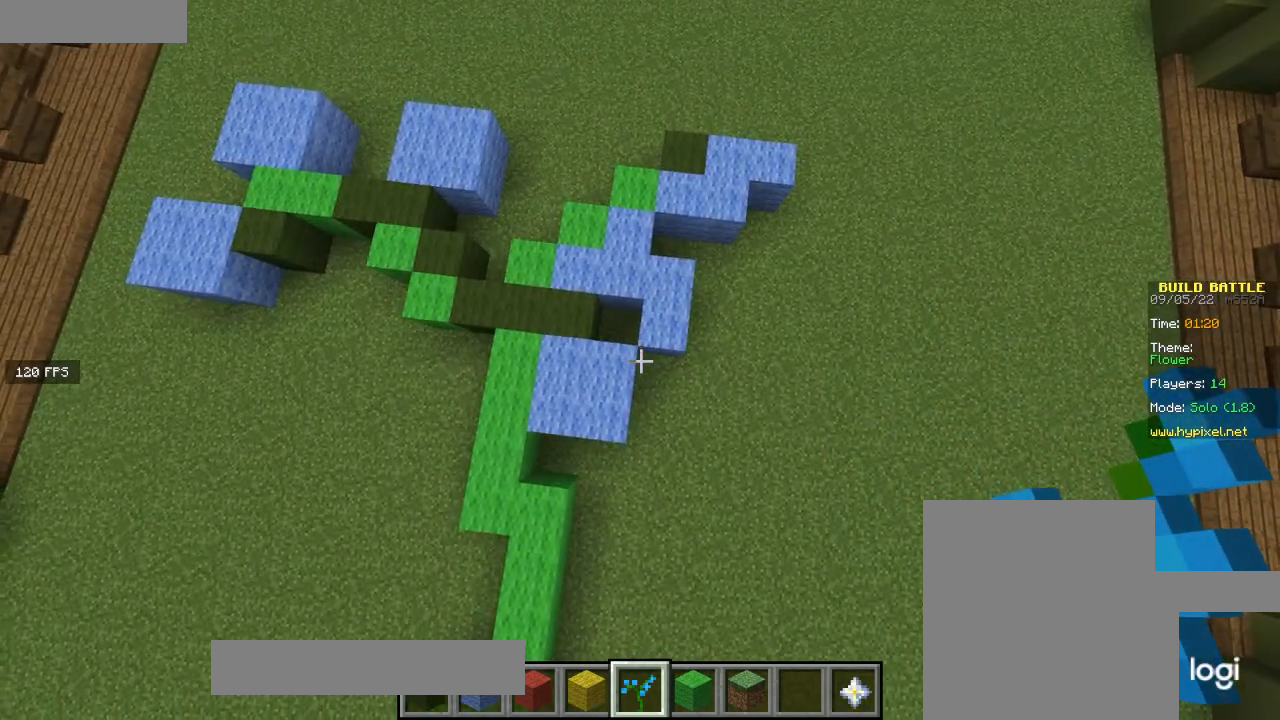
{"keys": [], "mouse": [], "events": []}
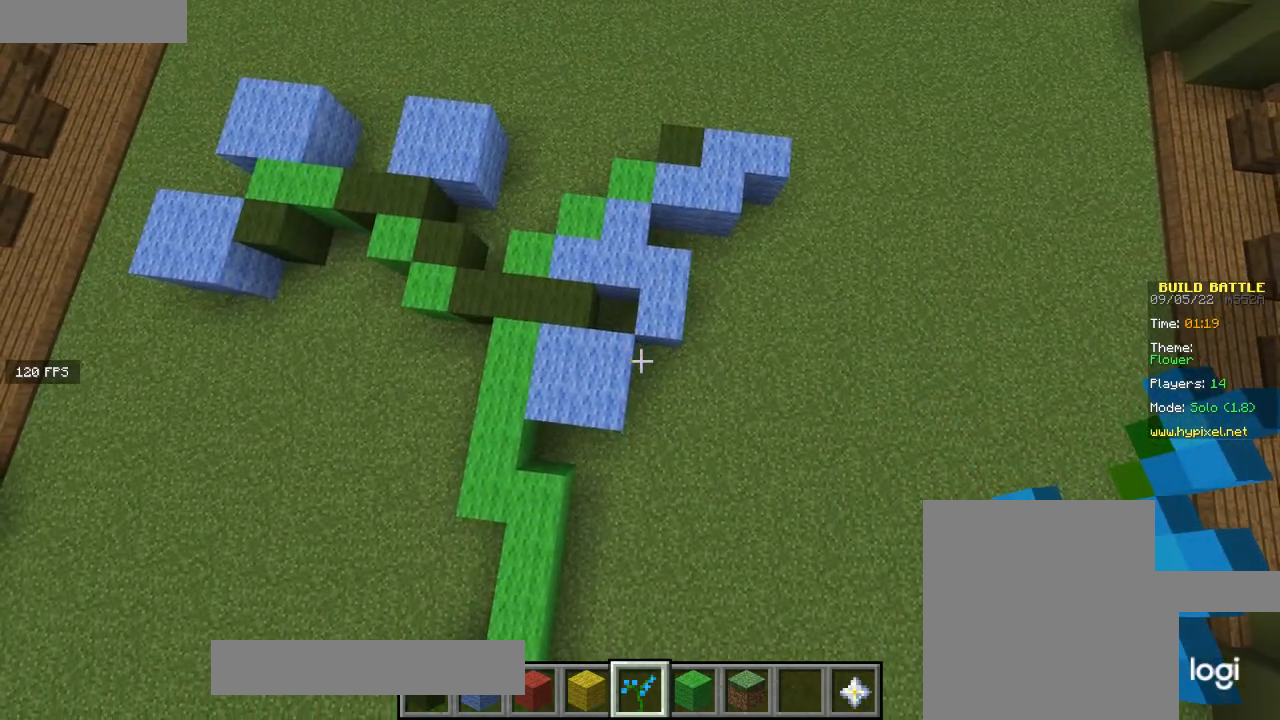
{"keys": ["w"], "mouse": [], "events": [[267, "w", "down"]]}
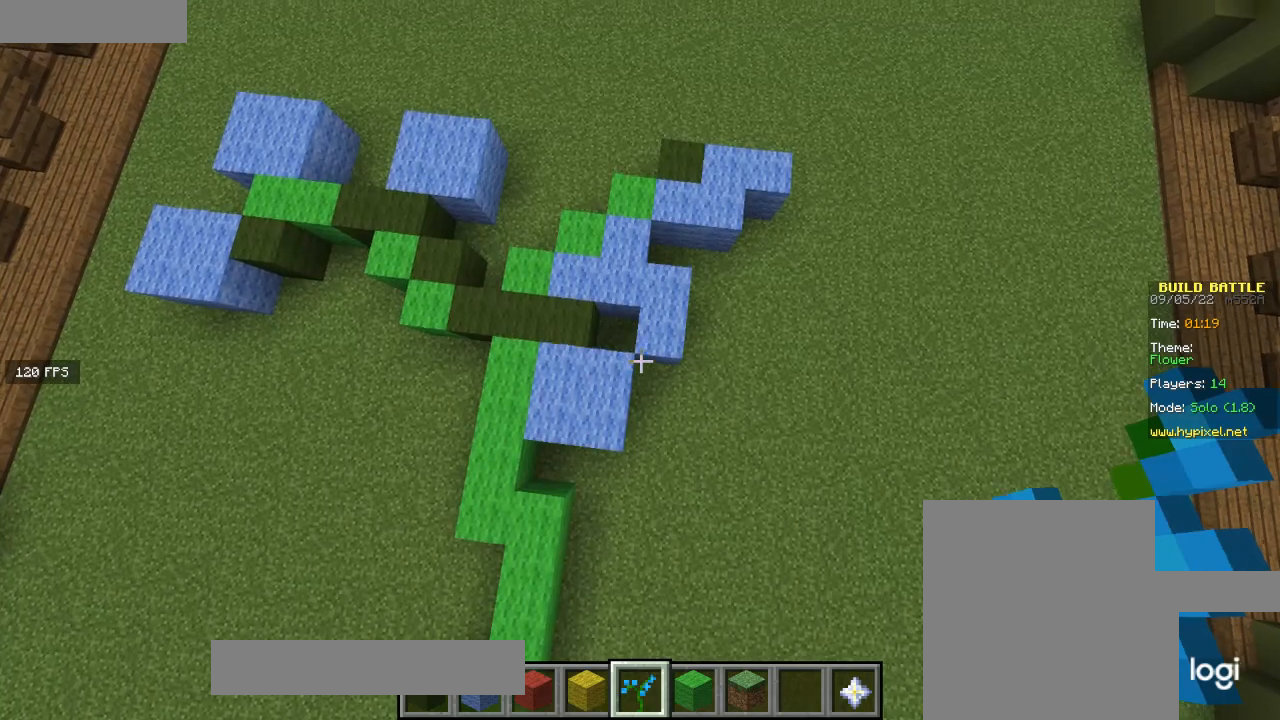
{"keys": [], "mouse": [], "events": [[66, "w", "up"]]}
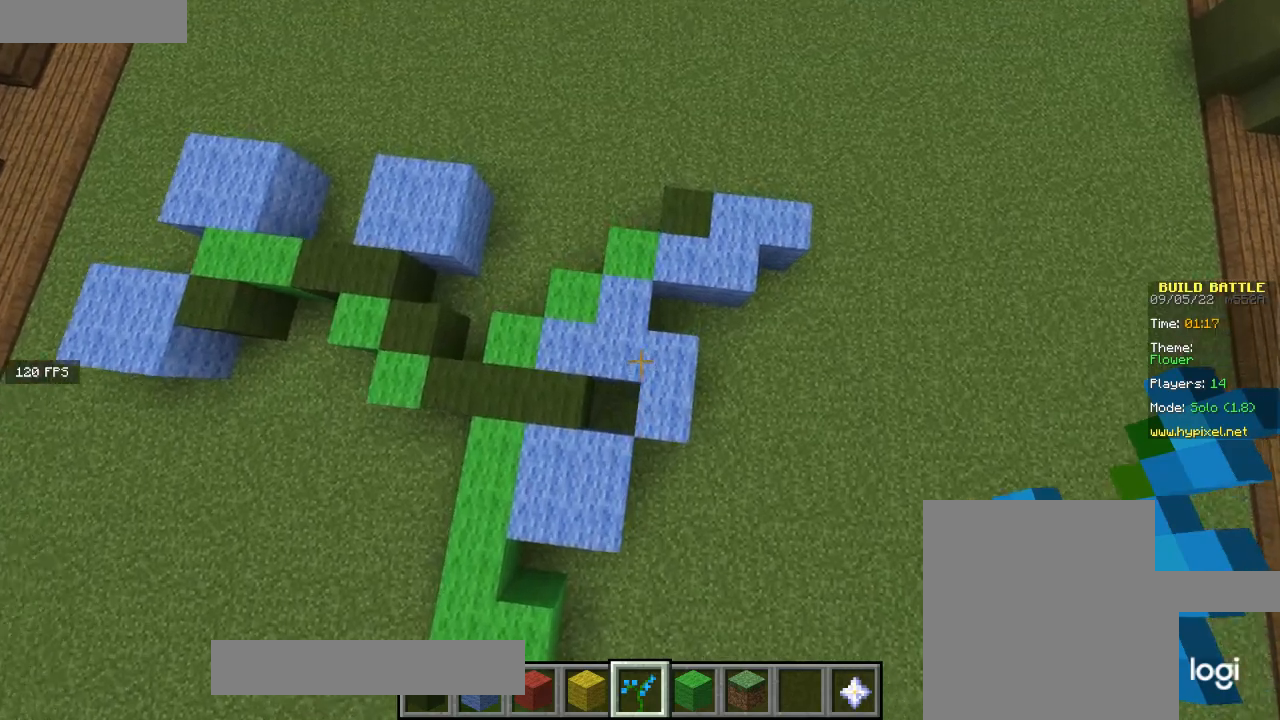
{"keys": [], "mouse": [], "events": []}
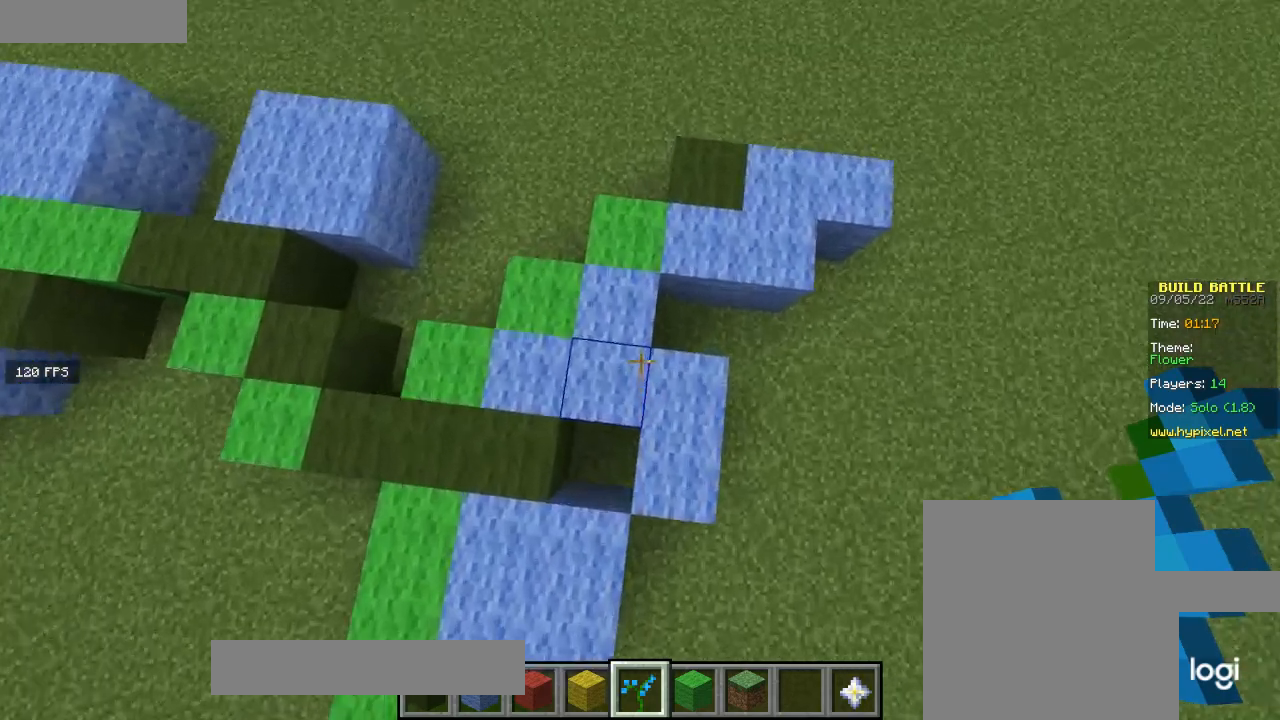
{"keys": ["d", "s"], "mouse": [], "events": [[333, "d", "down"], [333, "s", "down"]]}
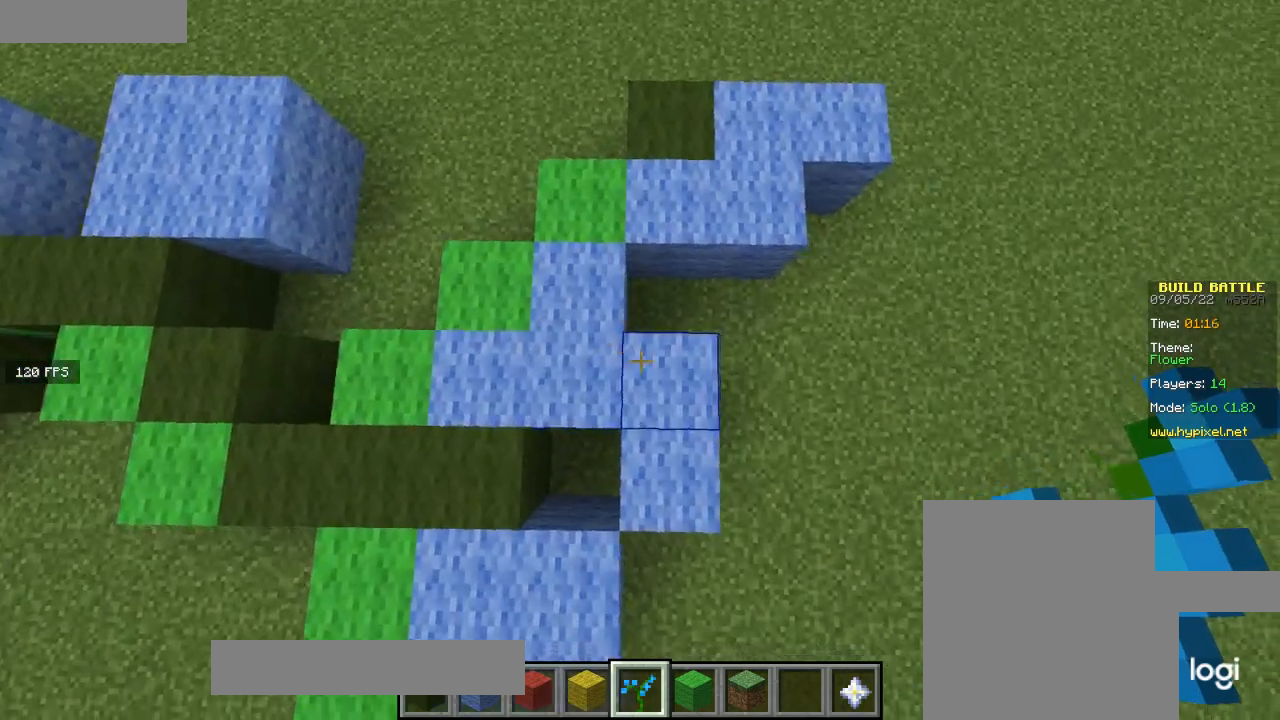
{"keys": ["a"], "mouse": [], "events": [[34, "d", "up"], [100, "s", "up"], [334, "a", "down"]]}
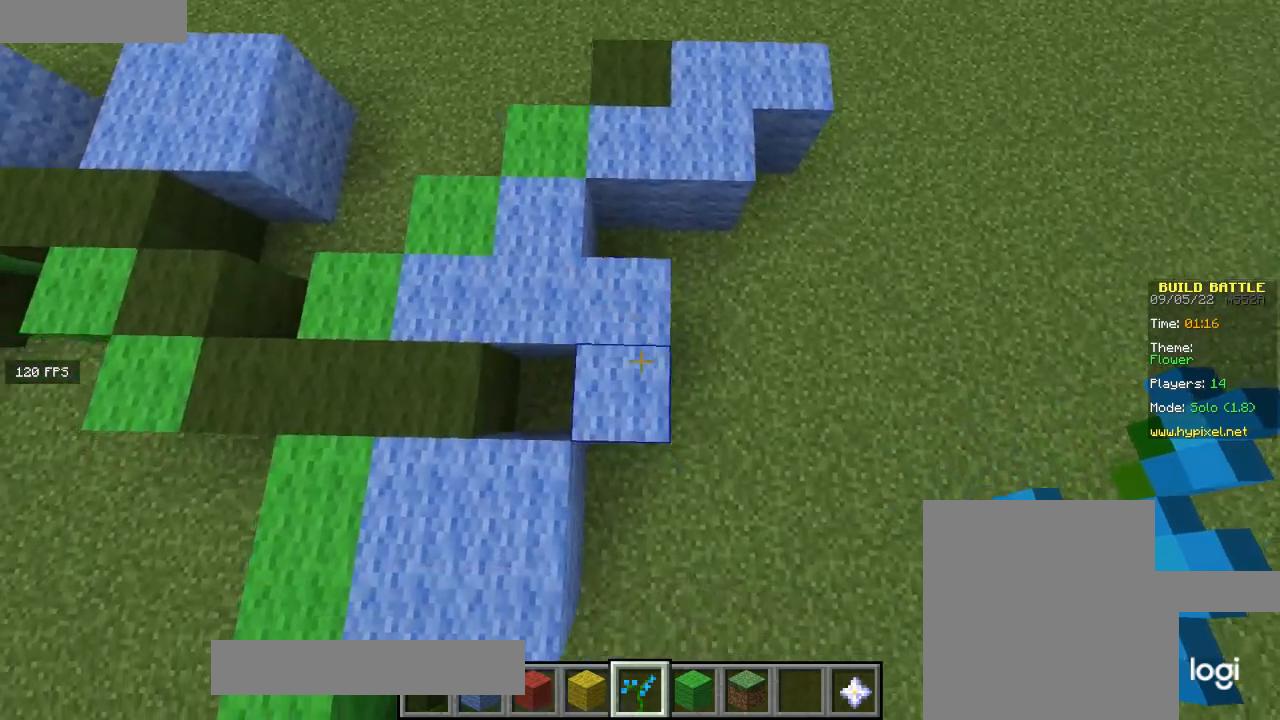
{"keys": ["a", "w"], "mouse": [], "events": [[33, "a", "up"], [433, "a", "down"], [433, "w", "down"]]}
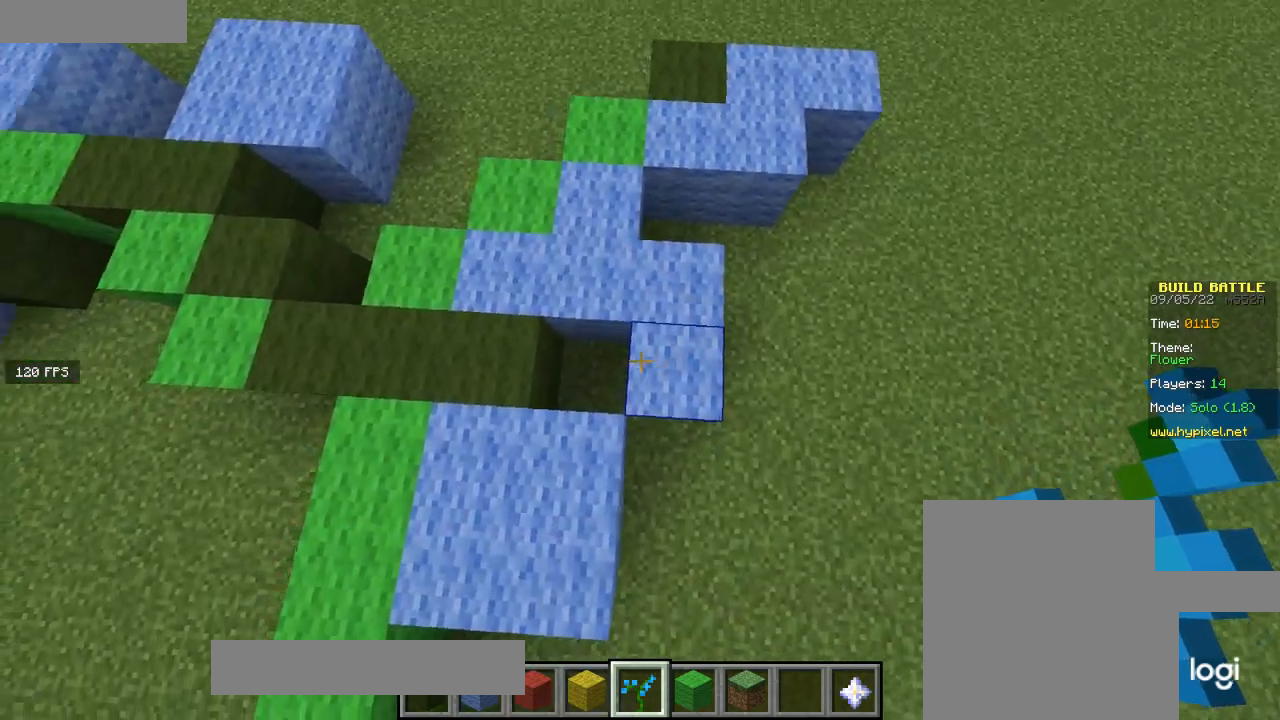
{"keys": [], "mouse": [], "events": [[67, "w", "up"], [134, "a", "up"]]}
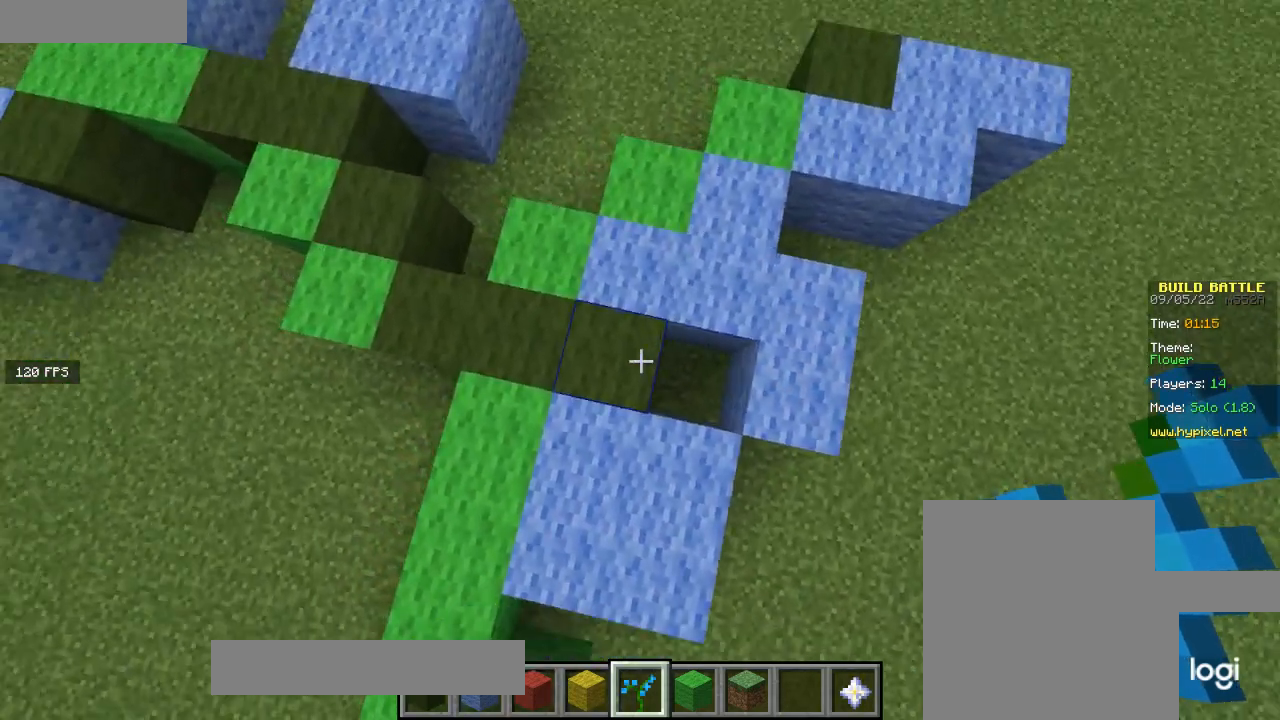
{"keys": [], "mouse": [], "events": [[100, "mouse_left", "down"], [167, "d", "down"], [233, "mouse_left", "up"], [300, "d", "up"]]}
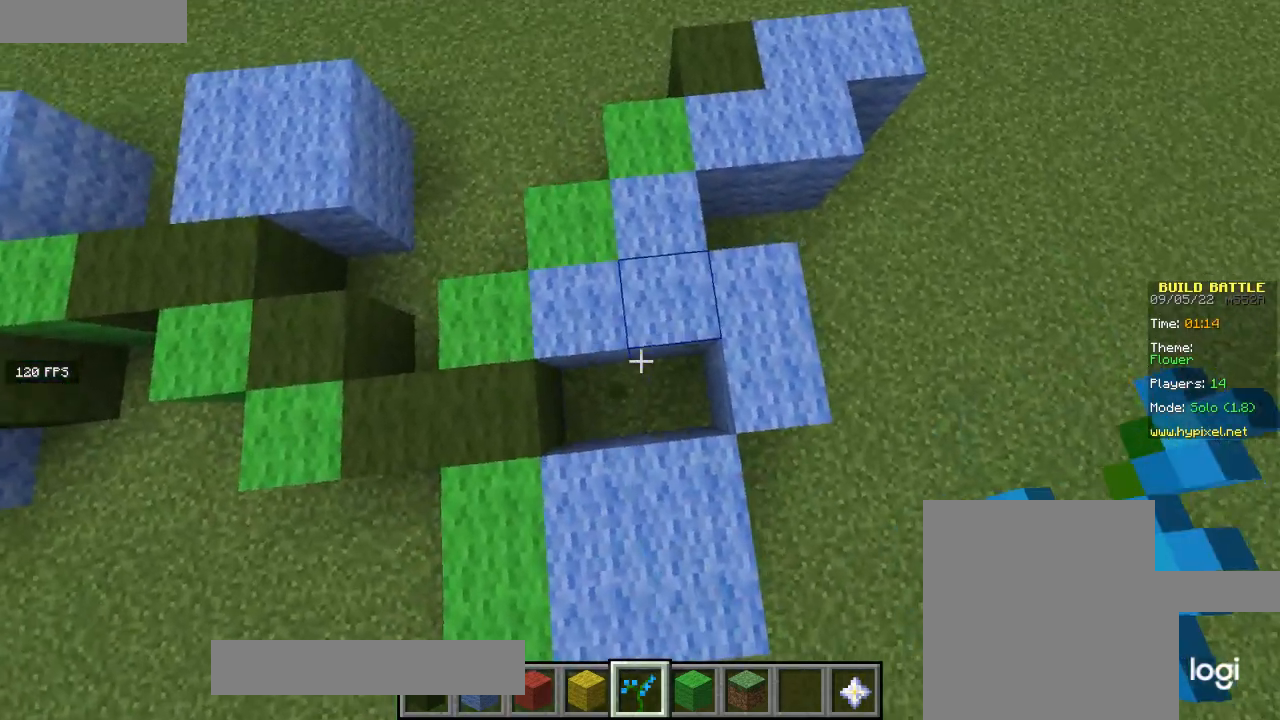
{"keys": ["d"], "mouse": [], "events": [[334, "mouse_right", "down"], [467, "d", "down"], [467, "mouse_right", "up"]]}
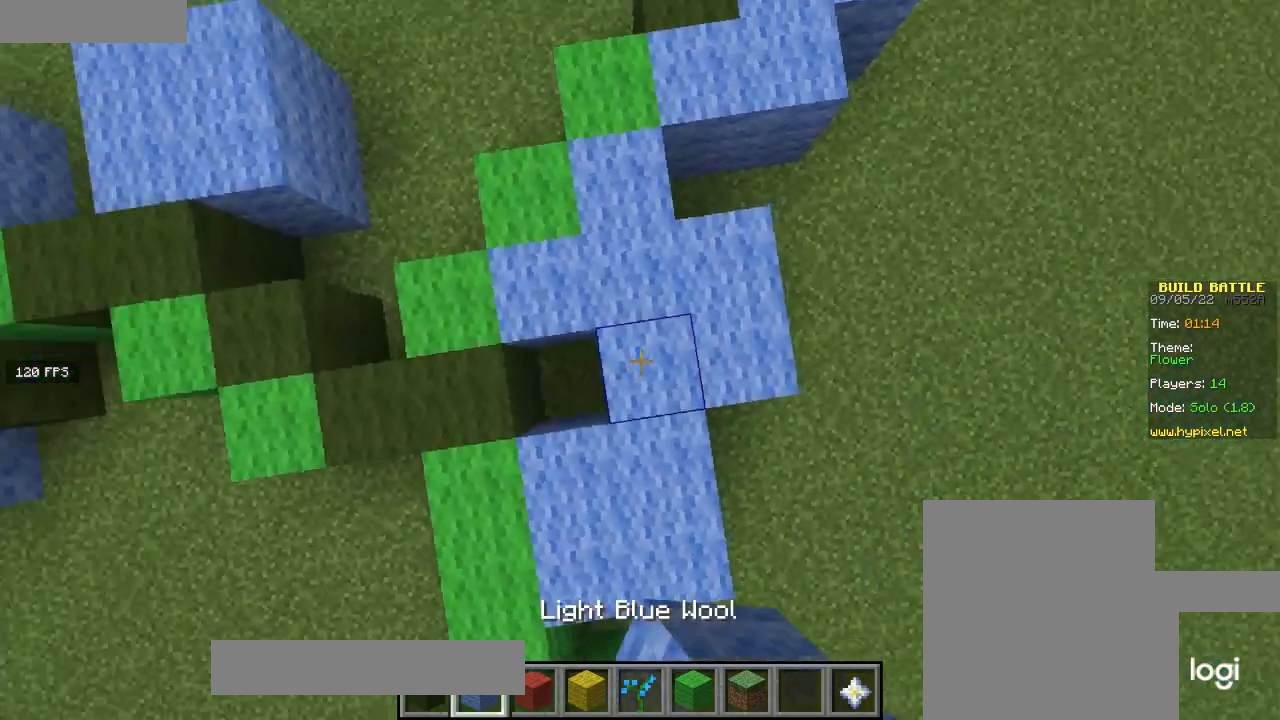
{"keys": [], "mouse": ["left"], "events": [[133, "d", "up"], [400, "mouse_left", "down"]]}
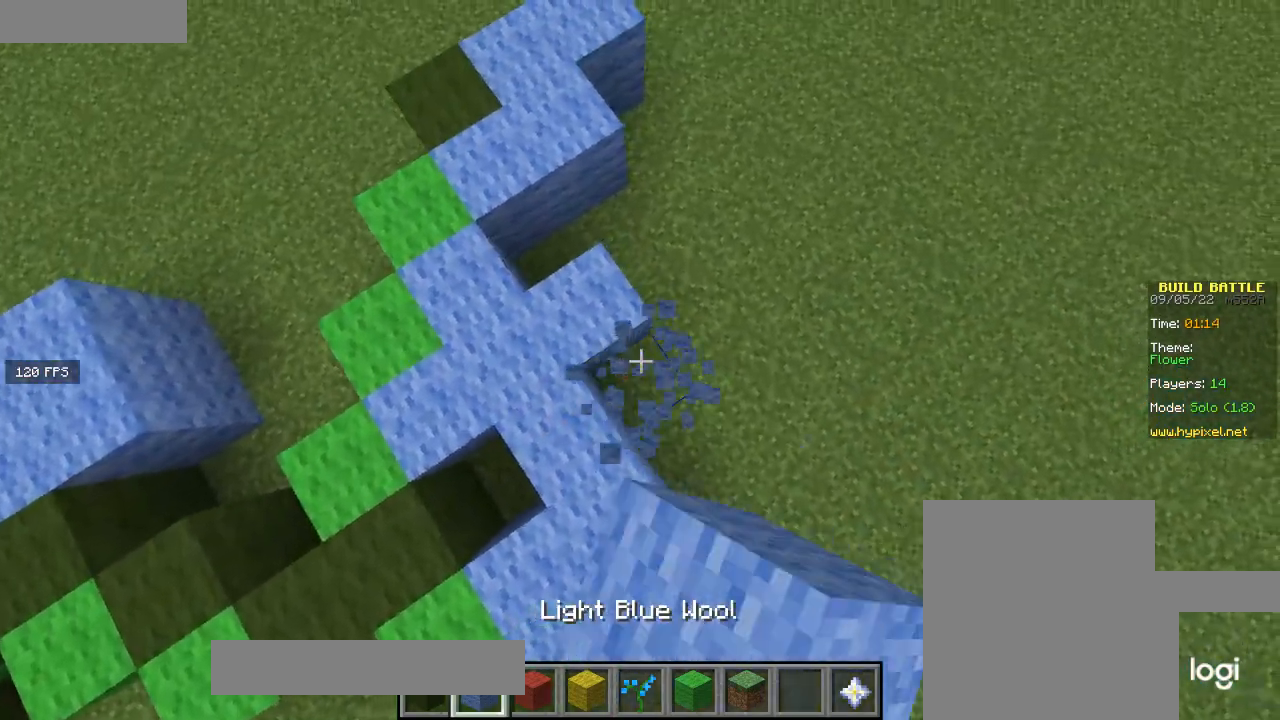
{"keys": [], "mouse": [], "events": [[34, "mouse_left", "up"], [167, "a", "down"], [167, "s", "down"], [334, "s", "up"], [434, "a", "up"]]}
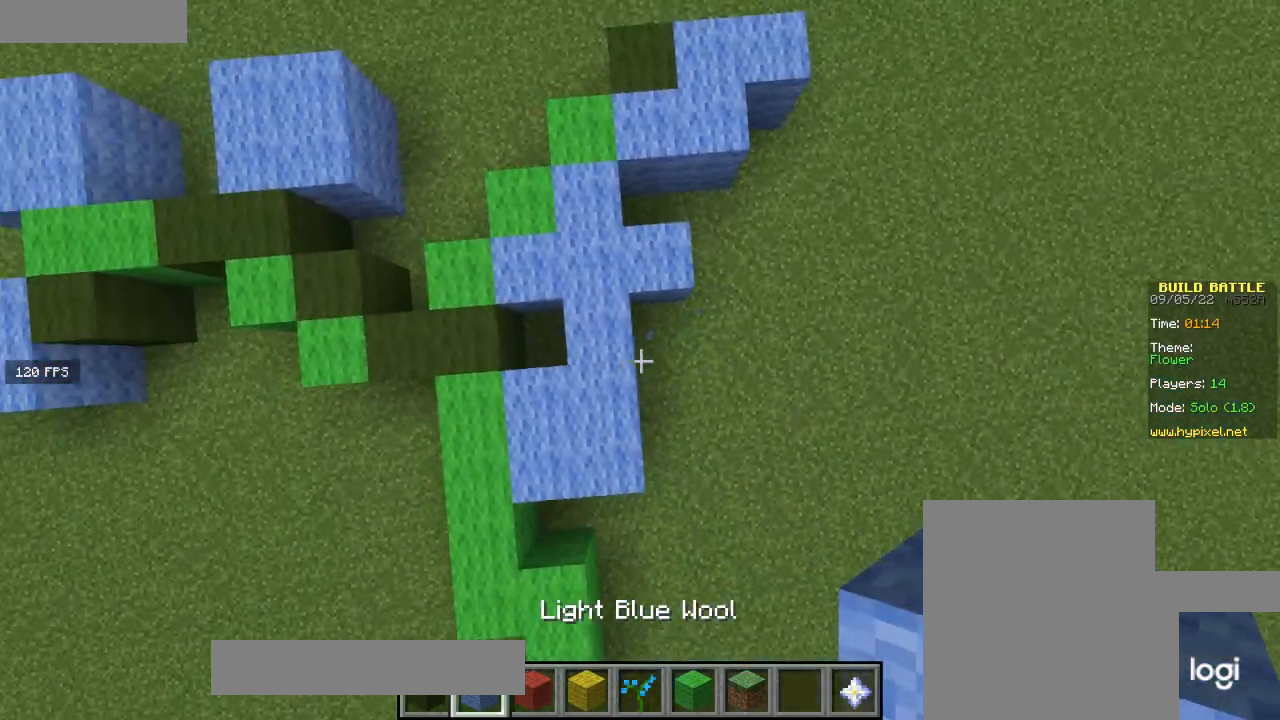
{"keys": ["s"], "mouse": [], "events": [[100, "d", "down"], [300, "mouse_left", "down"], [333, "d", "up"], [400, "mouse_left", "up"], [433, "s", "down"]]}
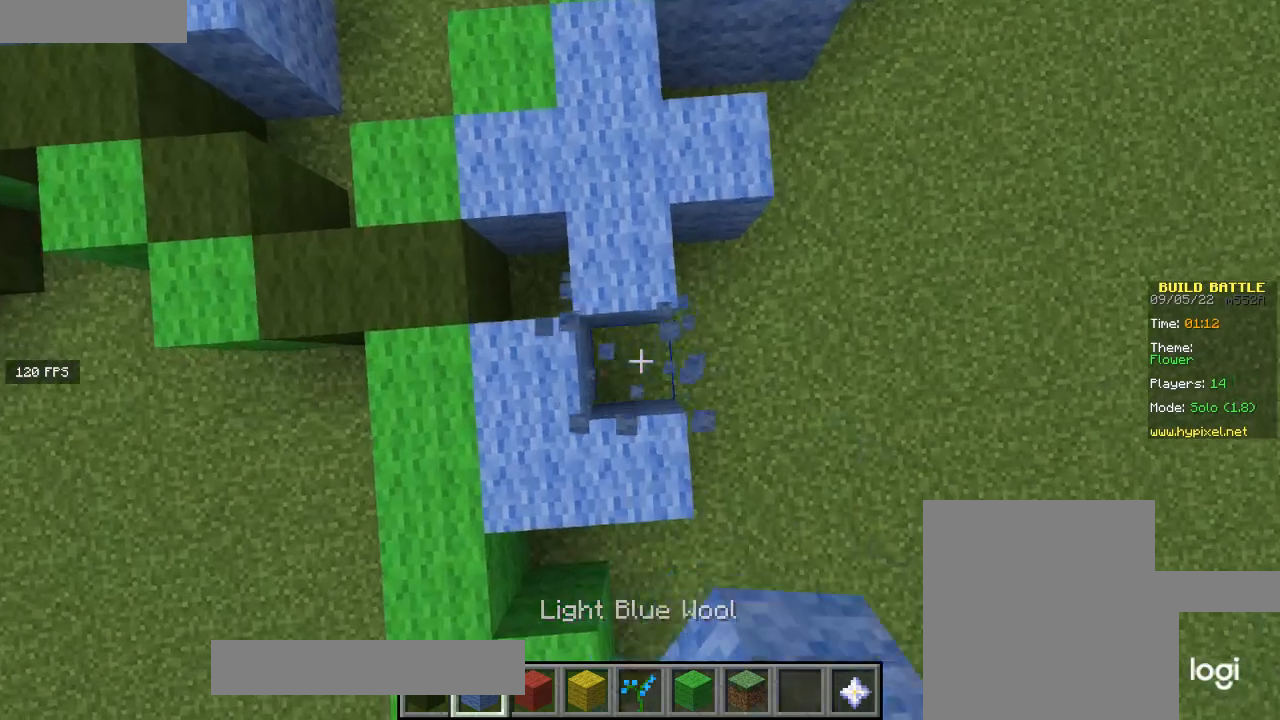
{"keys": [], "mouse": ["left"], "events": [[67, "s", "up"], [501, "mouse_left", "down"]]}
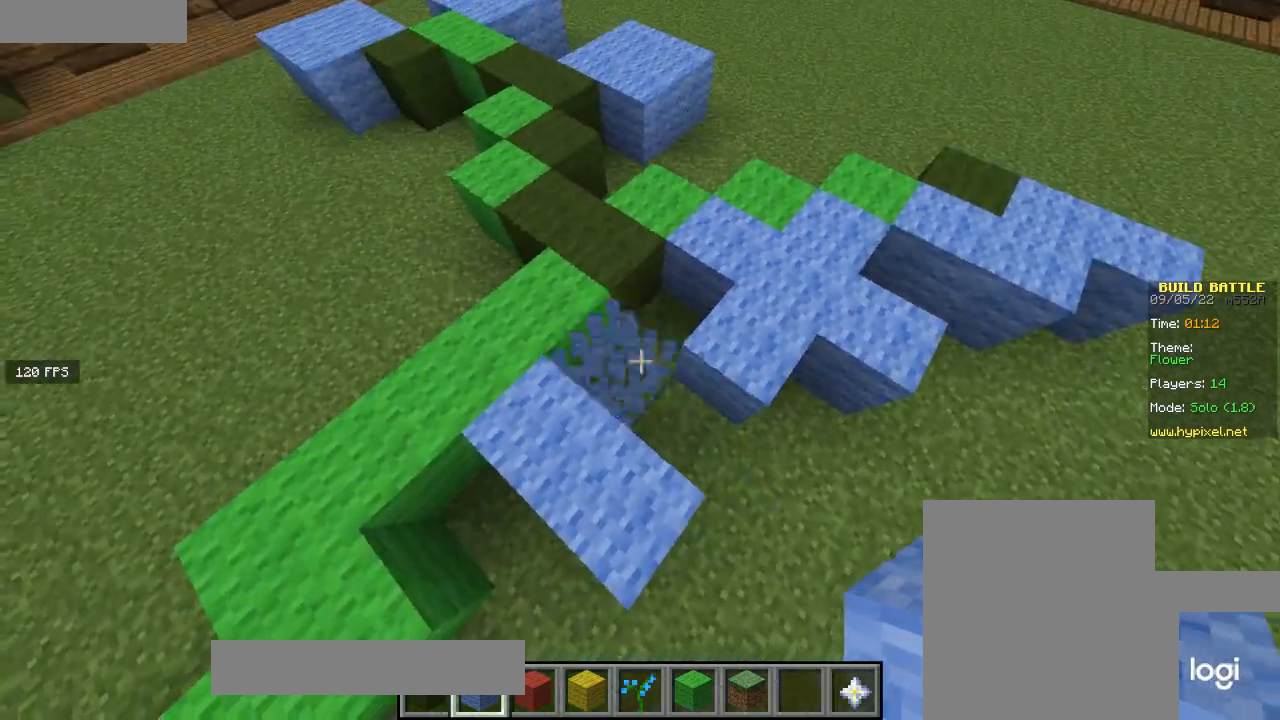
{"keys": [], "mouse": [], "events": [[100, "mouse_left", "up"]]}
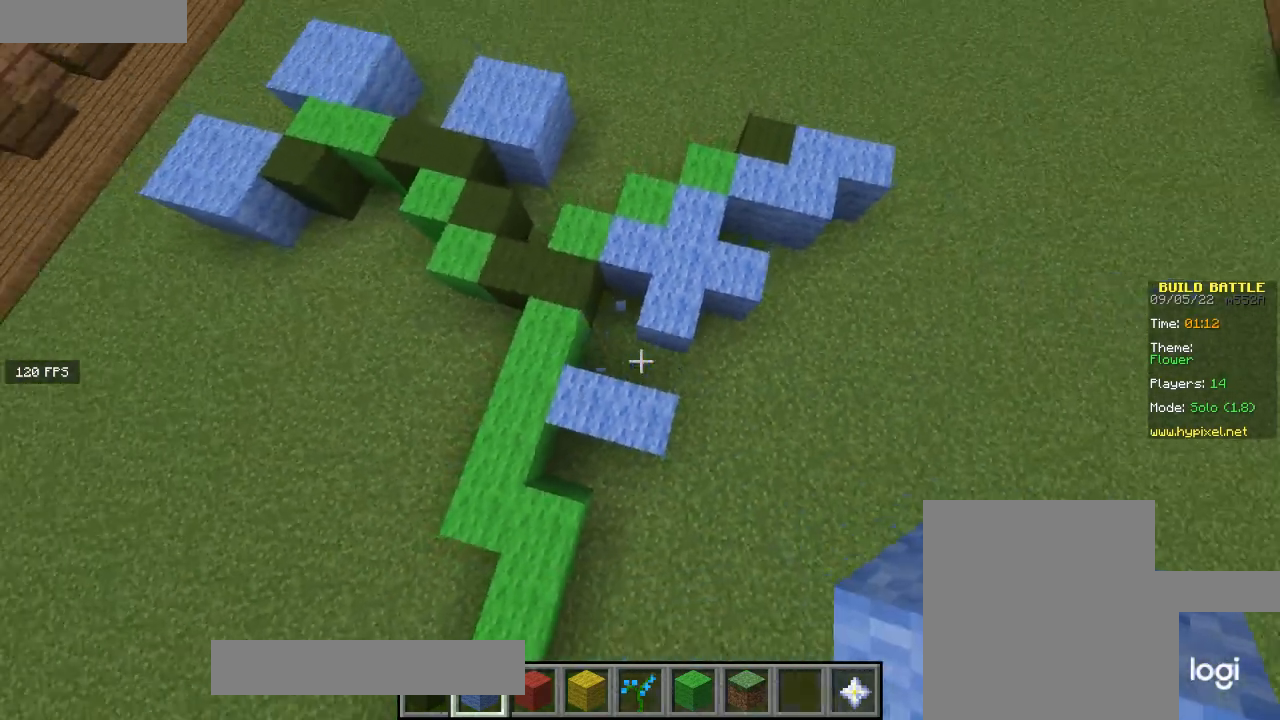
{"keys": [], "mouse": [], "events": []}
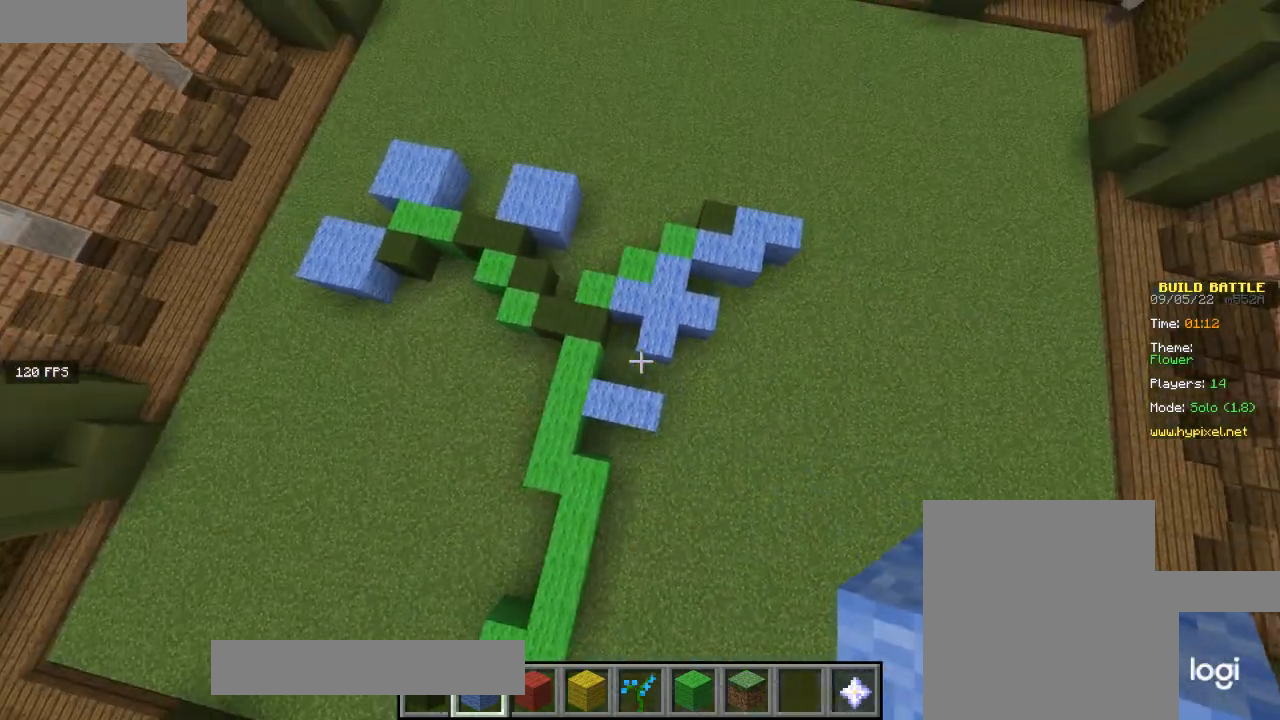
{"keys": [], "mouse": [], "events": []}
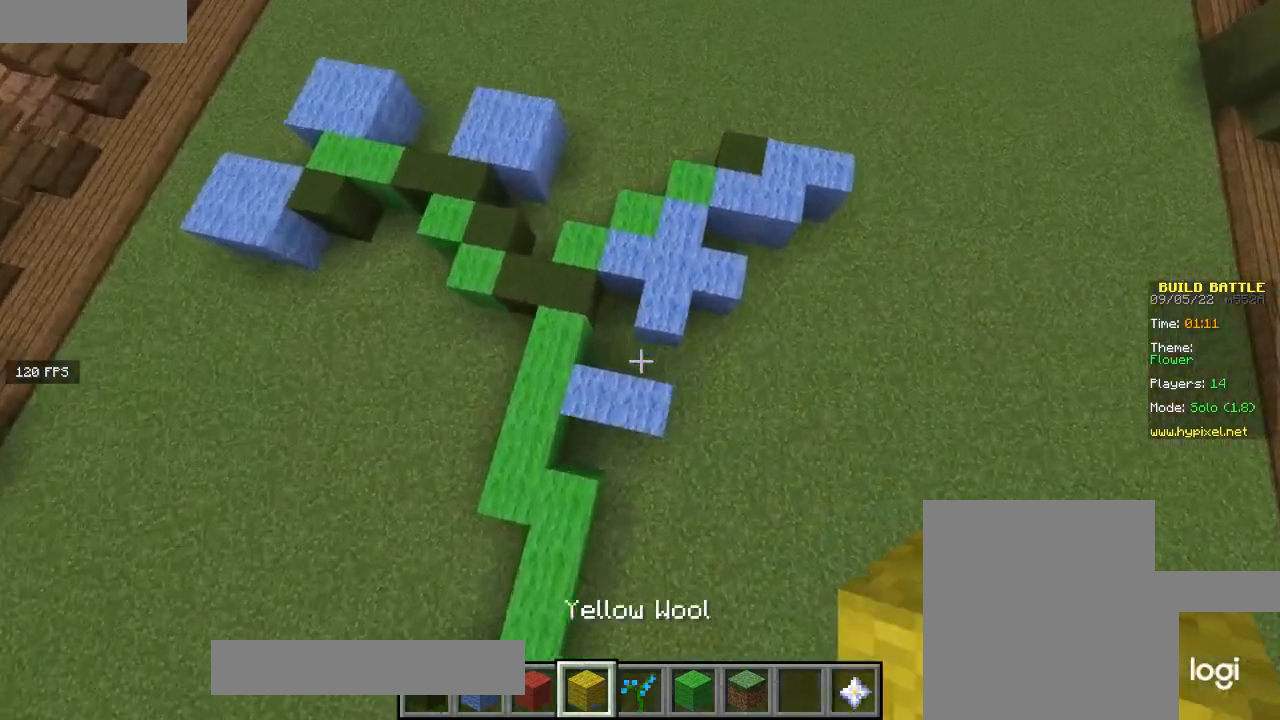
{"keys": [], "mouse": [], "events": []}
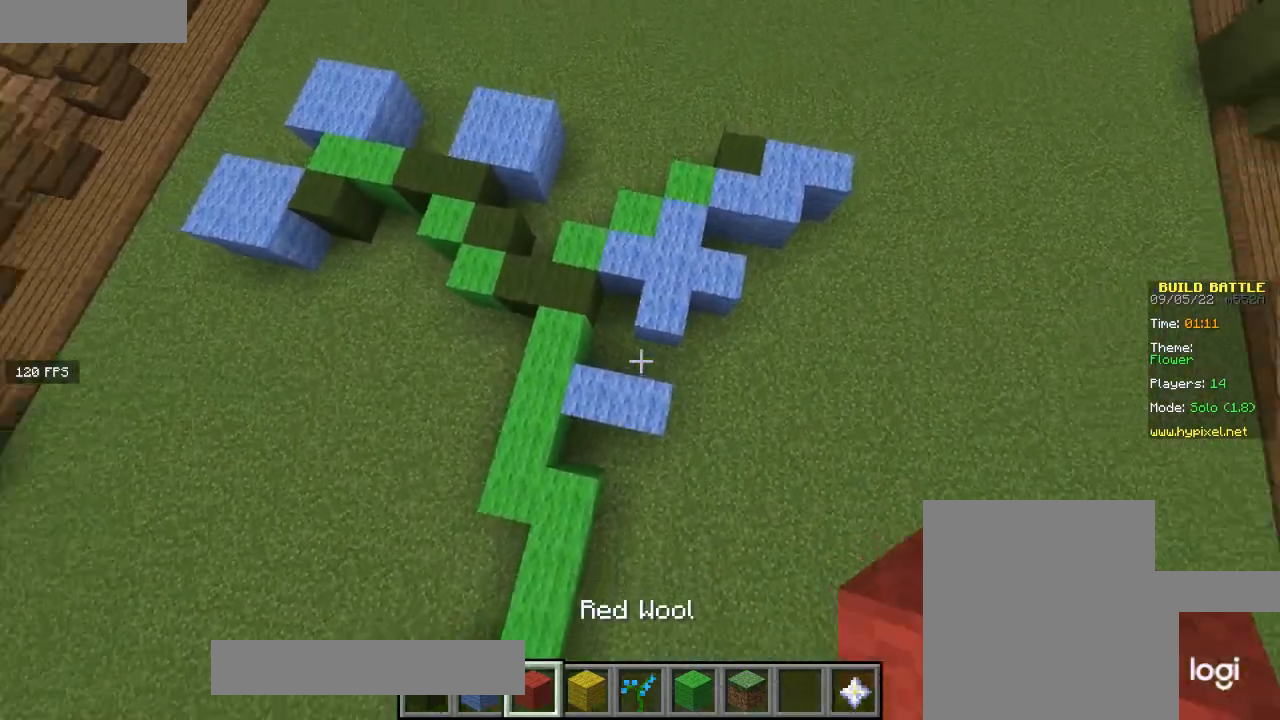
{"keys": [], "mouse": [], "events": []}
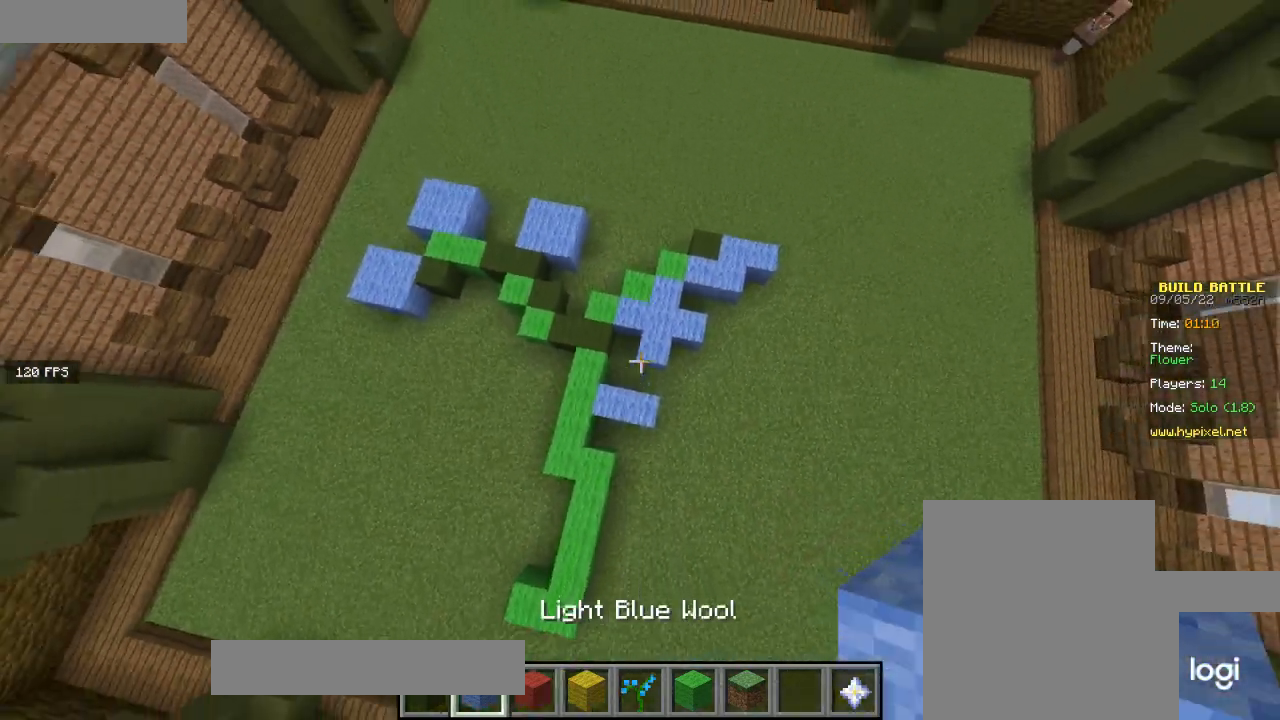
{"keys": [], "mouse": [], "events": []}
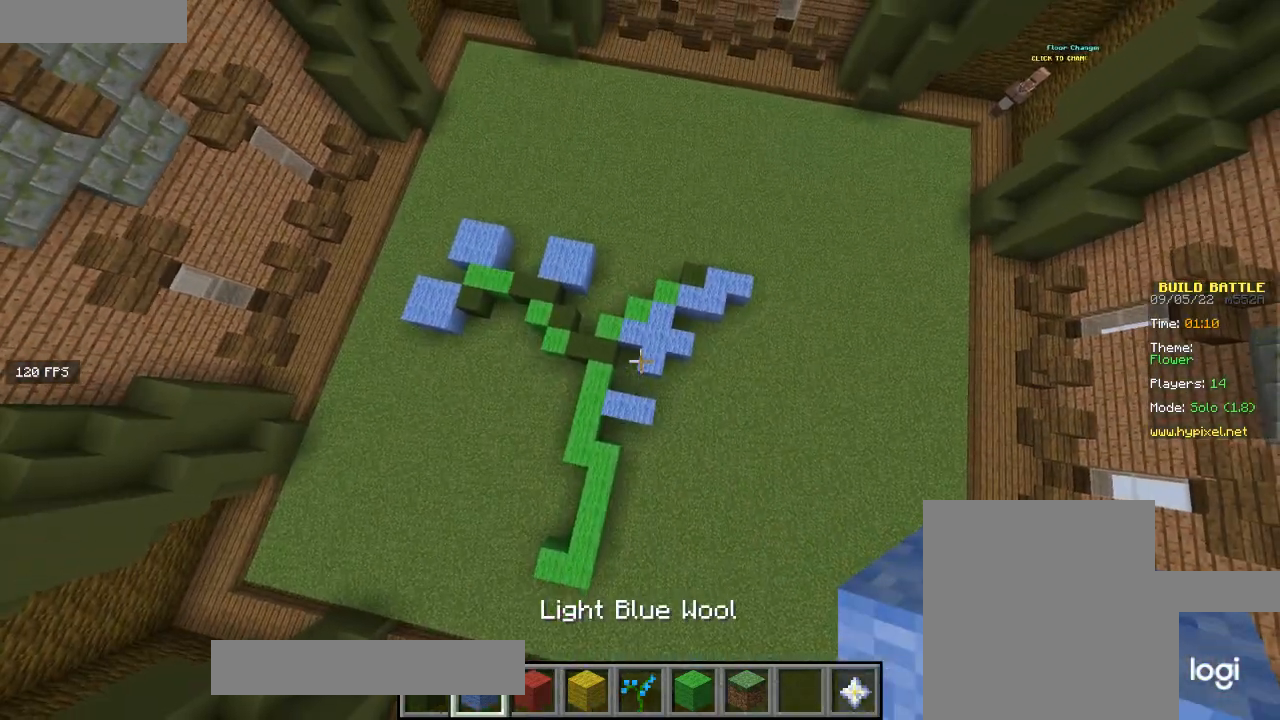
{"keys": ["a", "w"], "mouse": [], "events": [[100, "w", "down"], [333, "a", "down"]]}